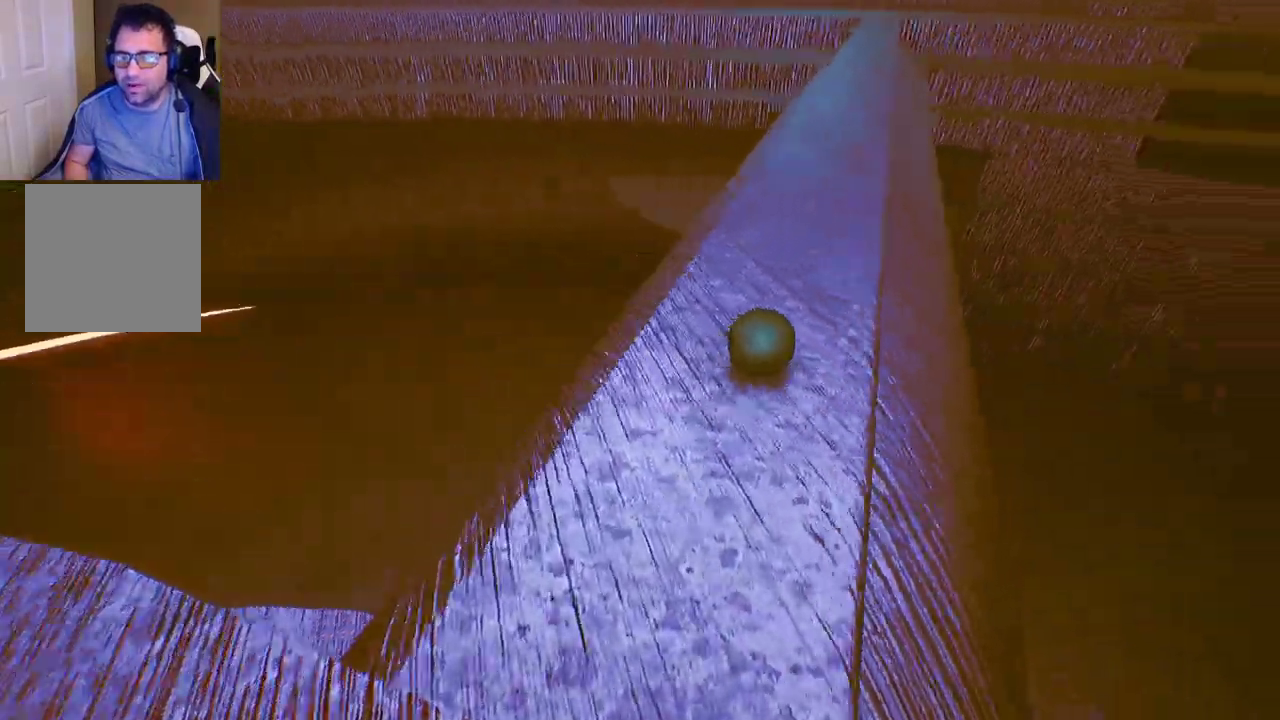
Gameplay with a controller (Xbox layout); each line is a JSON object with the inputs held at the frame after it. "events" lists button and stick changes between this image and that frame as [ms after this image, input, new state], when the widget could be followed in between.
{"buttons": [], "left_stick": "up-right", "right_stick": "center", "events": [[17, "right_stick", "center"]]}
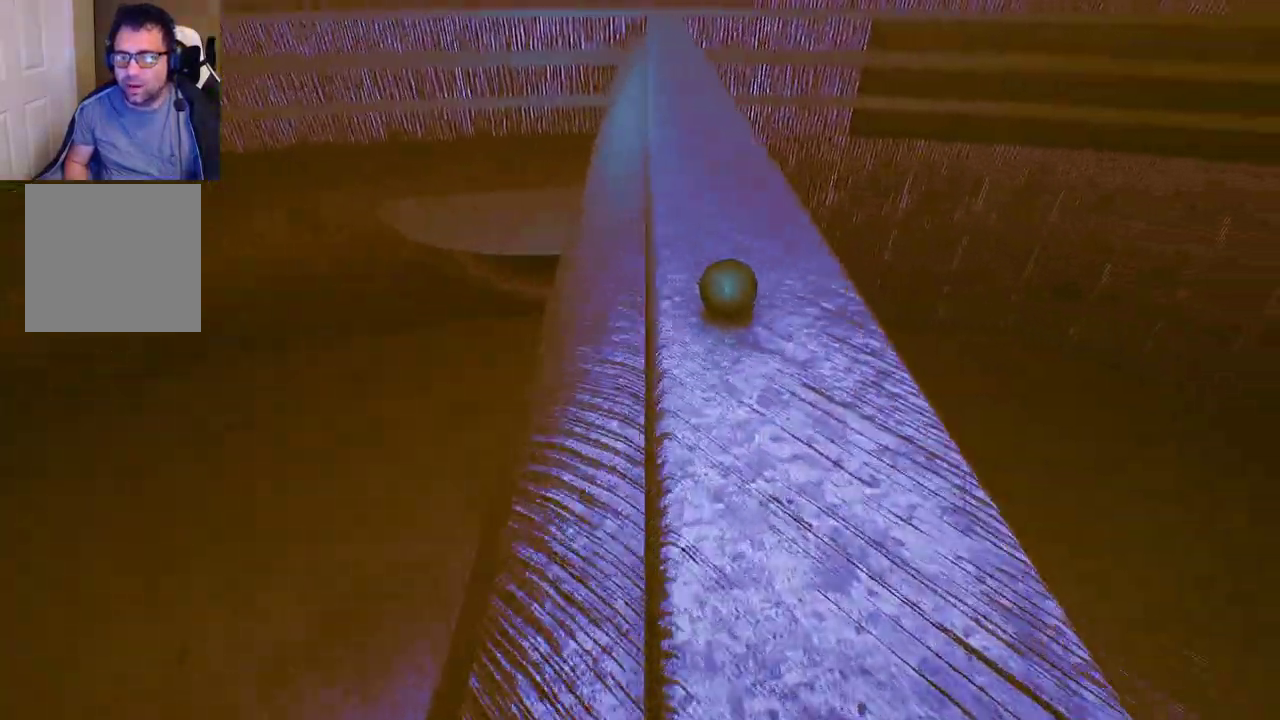
{"buttons": [], "left_stick": "up", "right_stick": "center", "events": [[100, "left_stick", "up"]]}
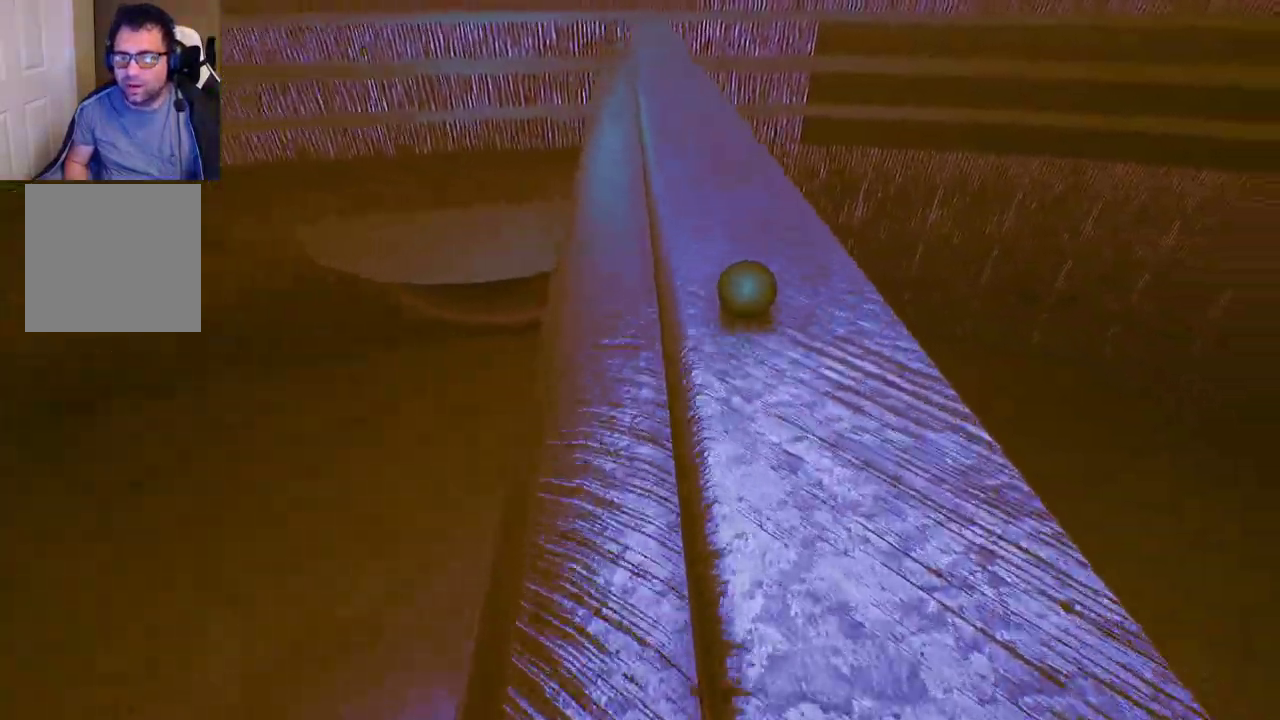
{"buttons": [], "left_stick": "up", "right_stick": "up-left", "events": [[17, "right_stick", "right"], [183, "right_stick", "center"], [400, "right_stick", "up-left"]]}
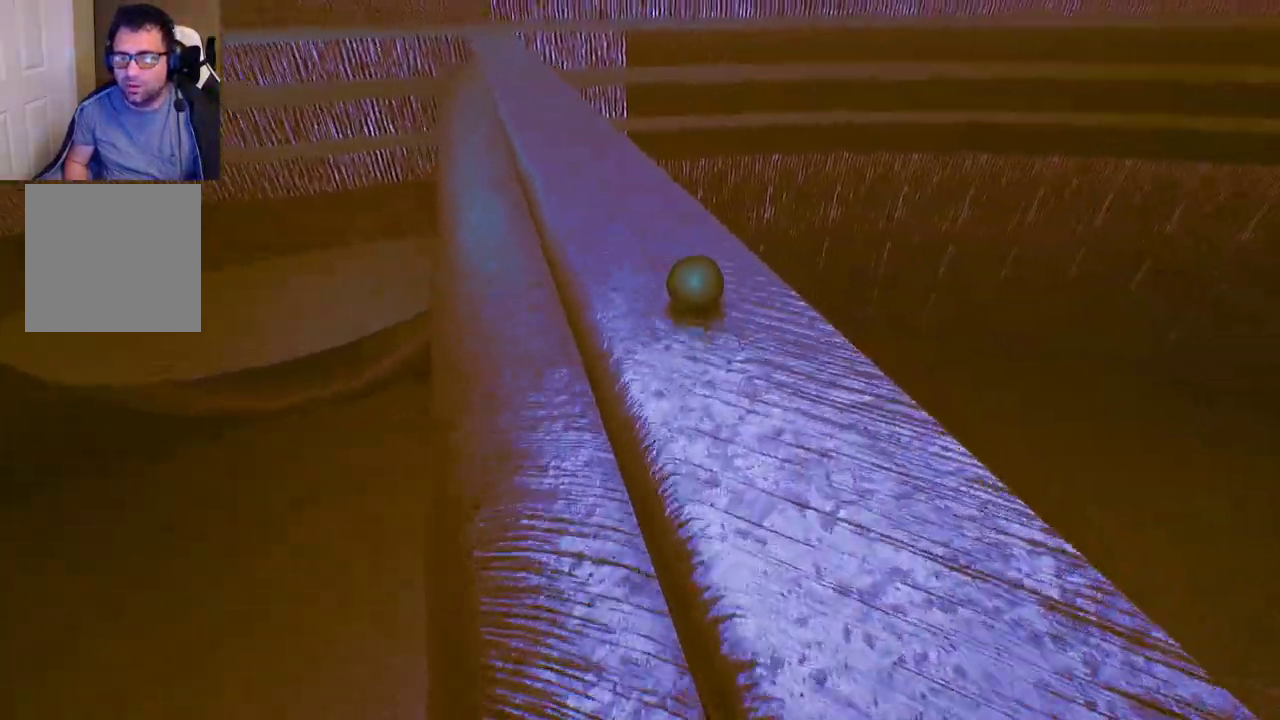
{"buttons": [], "left_stick": "up-right", "right_stick": "center", "events": [[33, "right_stick", "center"], [433, "left_stick", "up-right"]]}
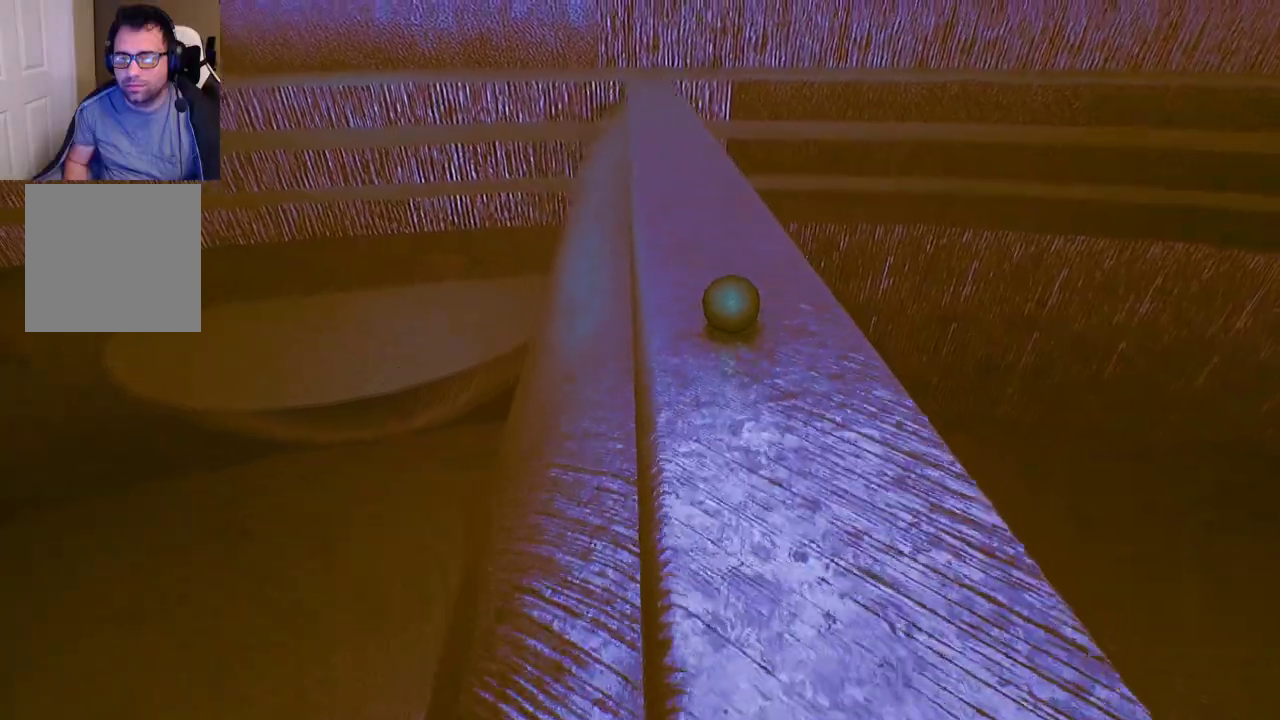
{"buttons": [], "left_stick": "up-right", "right_stick": "center", "events": [[317, "left_stick", "up"], [483, "left_stick", "up-right"]]}
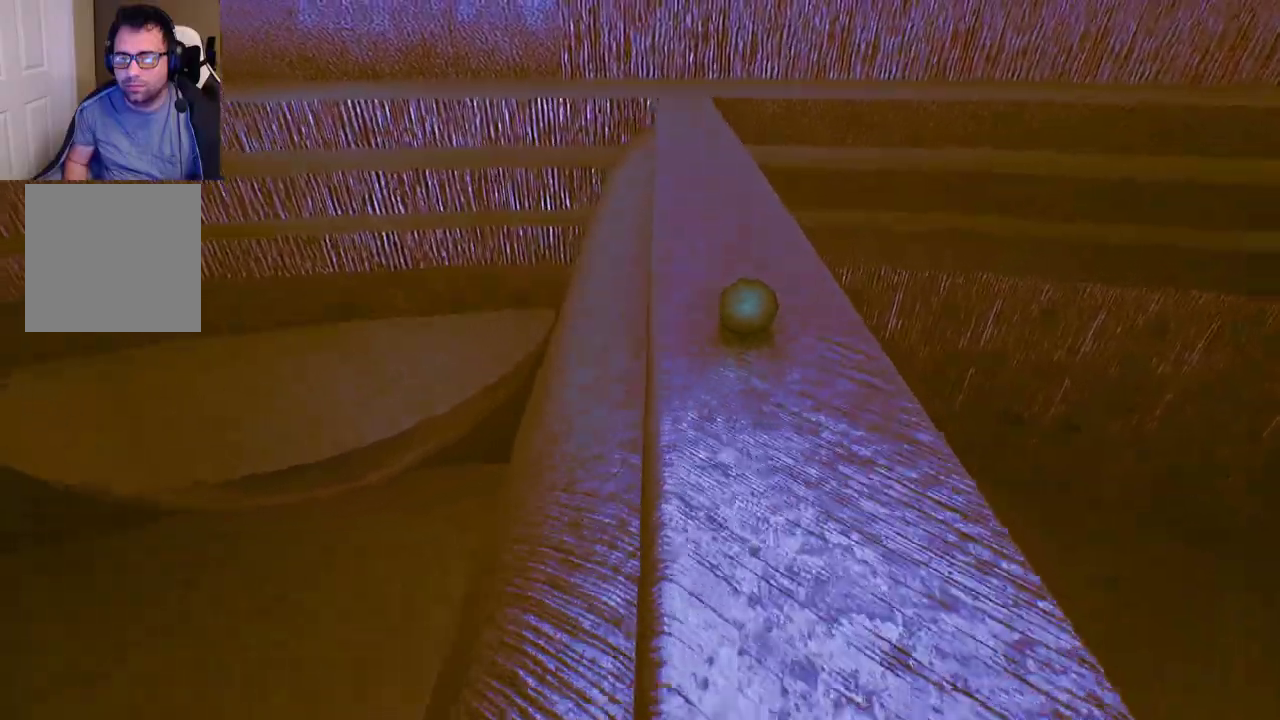
{"buttons": [], "left_stick": "up", "right_stick": "center", "events": [[167, "left_stick", "up"]]}
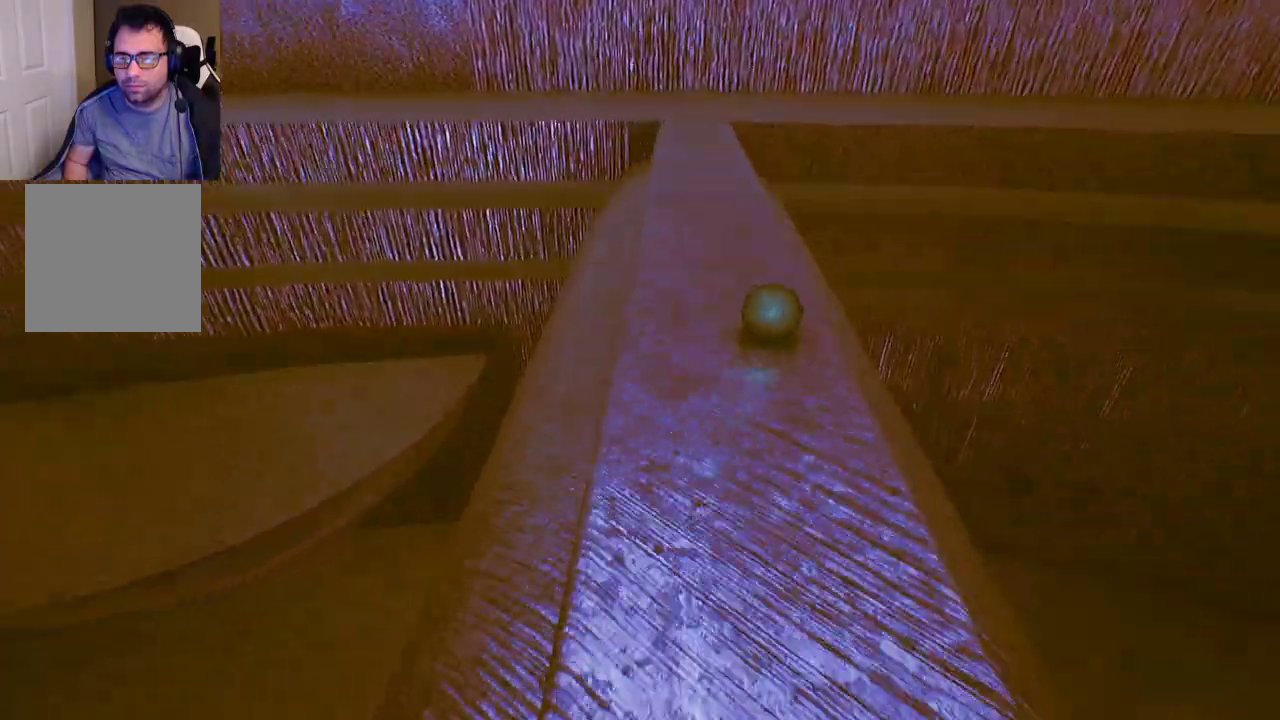
{"buttons": [], "left_stick": "up-left", "right_stick": "center", "events": [[133, "left_stick", "up-left"]]}
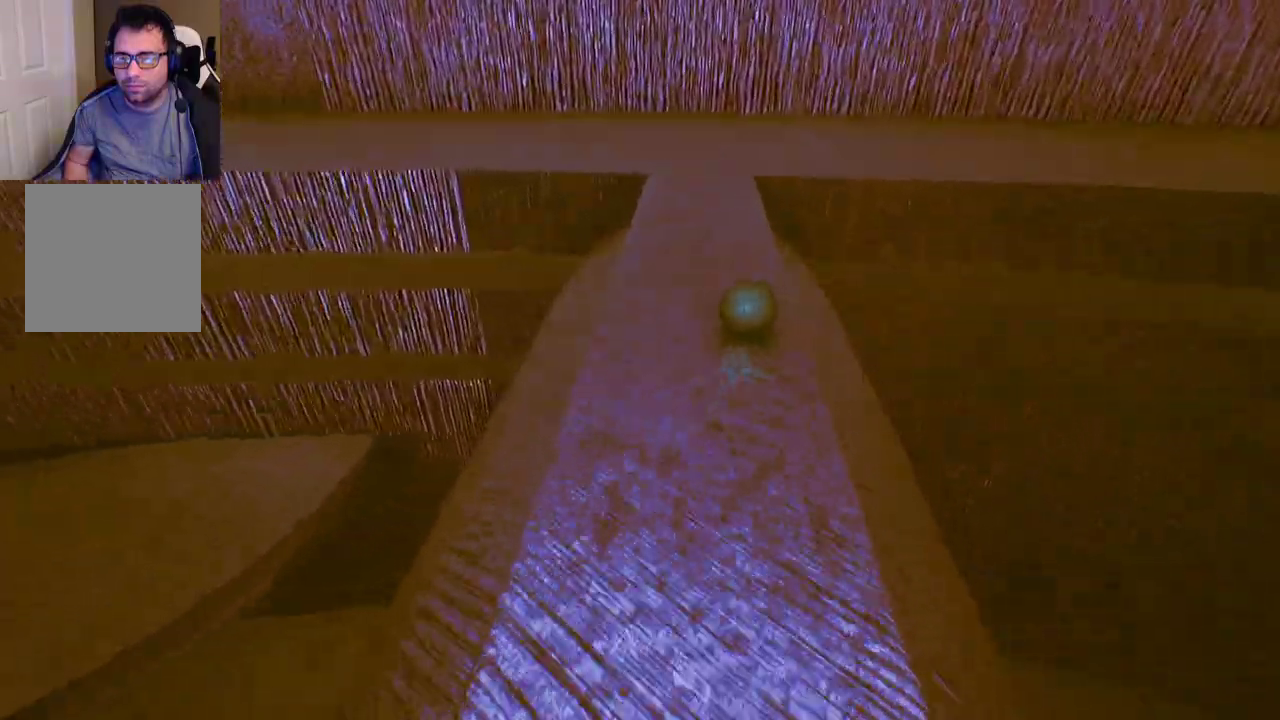
{"buttons": [], "left_stick": "up-left", "right_stick": "down-left", "events": [[83, "right_stick", "down-left"]]}
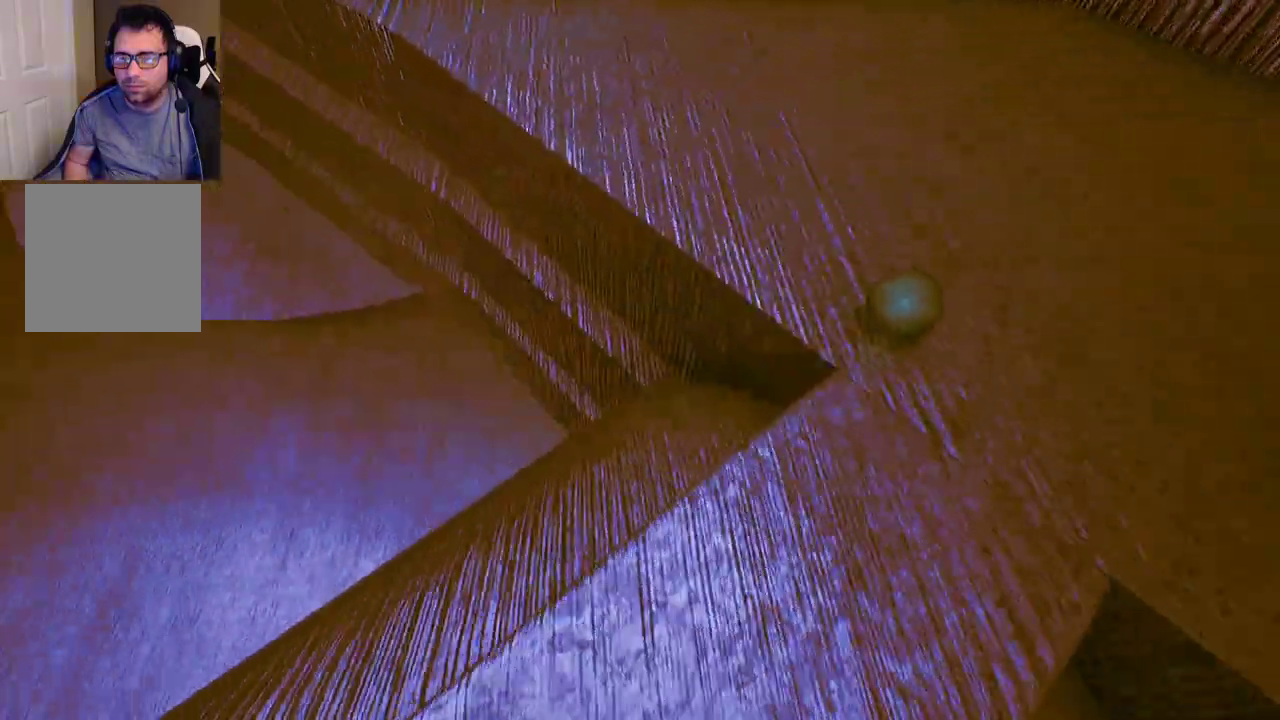
{"buttons": [], "left_stick": "up-right", "right_stick": "center", "events": [[33, "right_stick", "left"], [167, "right_stick", "up-left"], [317, "left_stick", "up"], [433, "right_stick", "center"], [483, "left_stick", "up-right"]]}
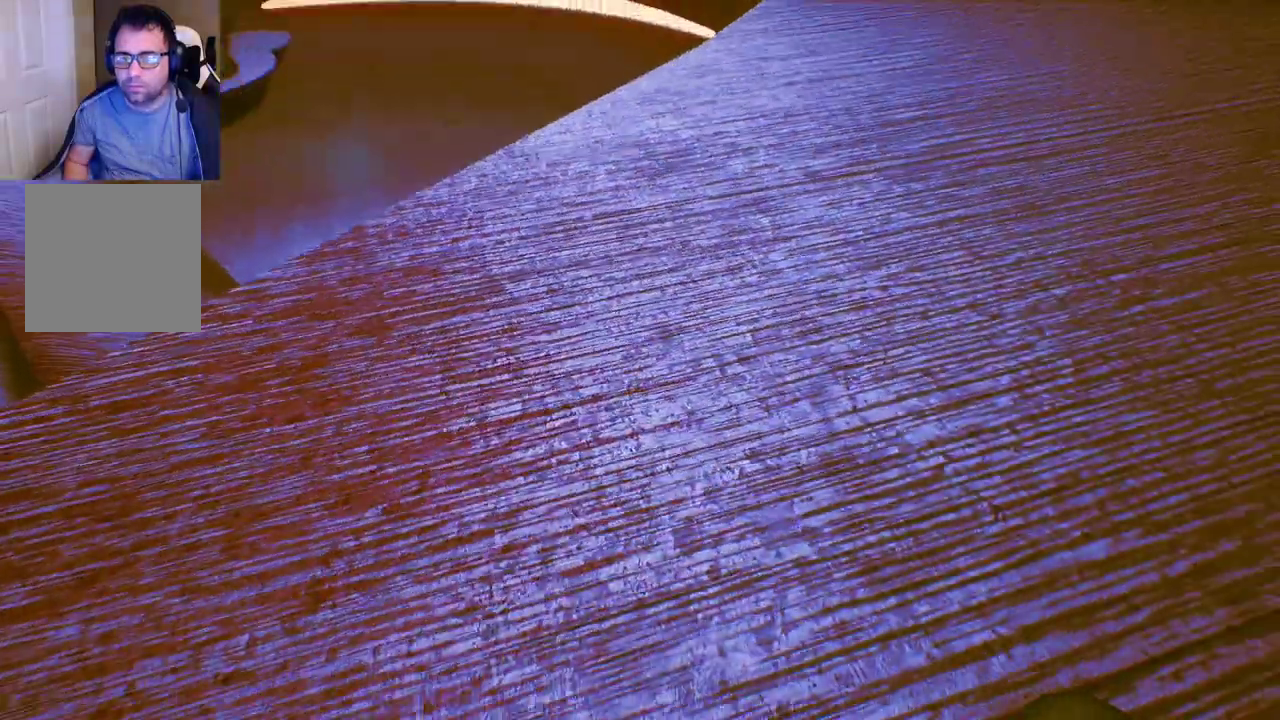
{"buttons": [], "left_stick": "up-right", "right_stick": "center", "events": []}
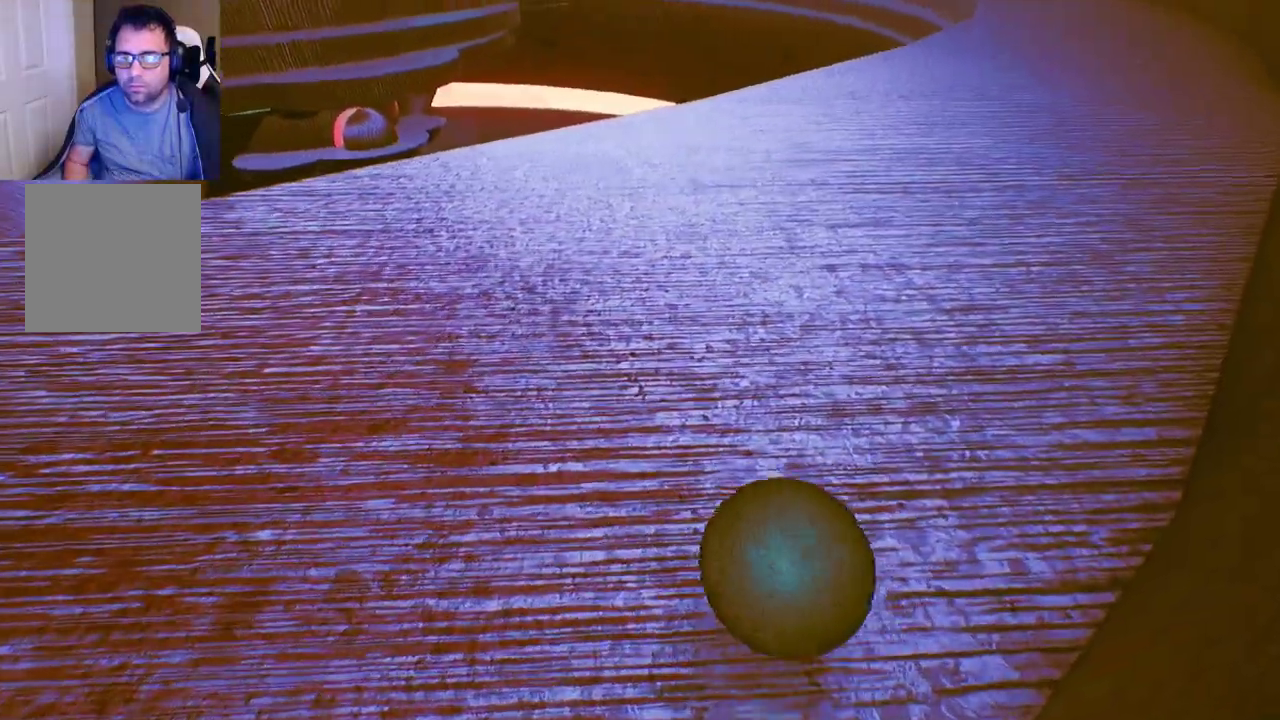
{"buttons": [], "left_stick": "up-right", "right_stick": "center", "events": [[250, "right_stick", "up-left"], [433, "right_stick", "center"]]}
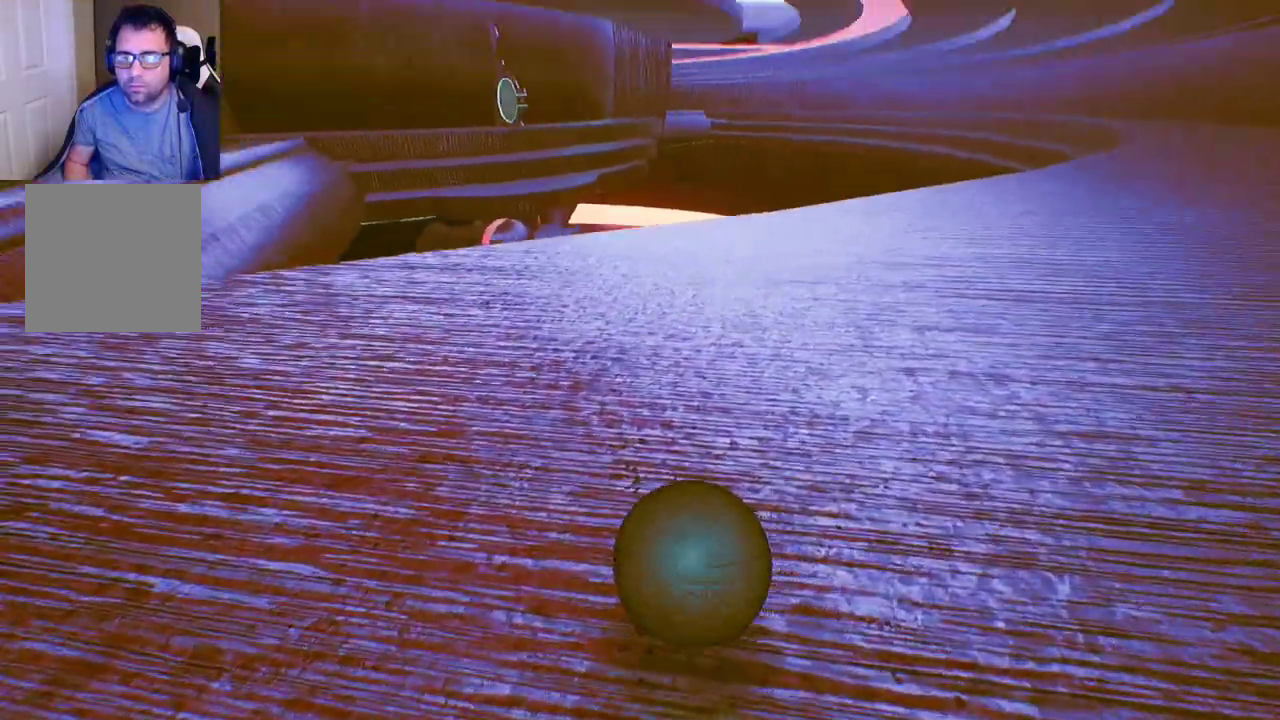
{"buttons": [], "left_stick": "up-right", "right_stick": "center", "events": []}
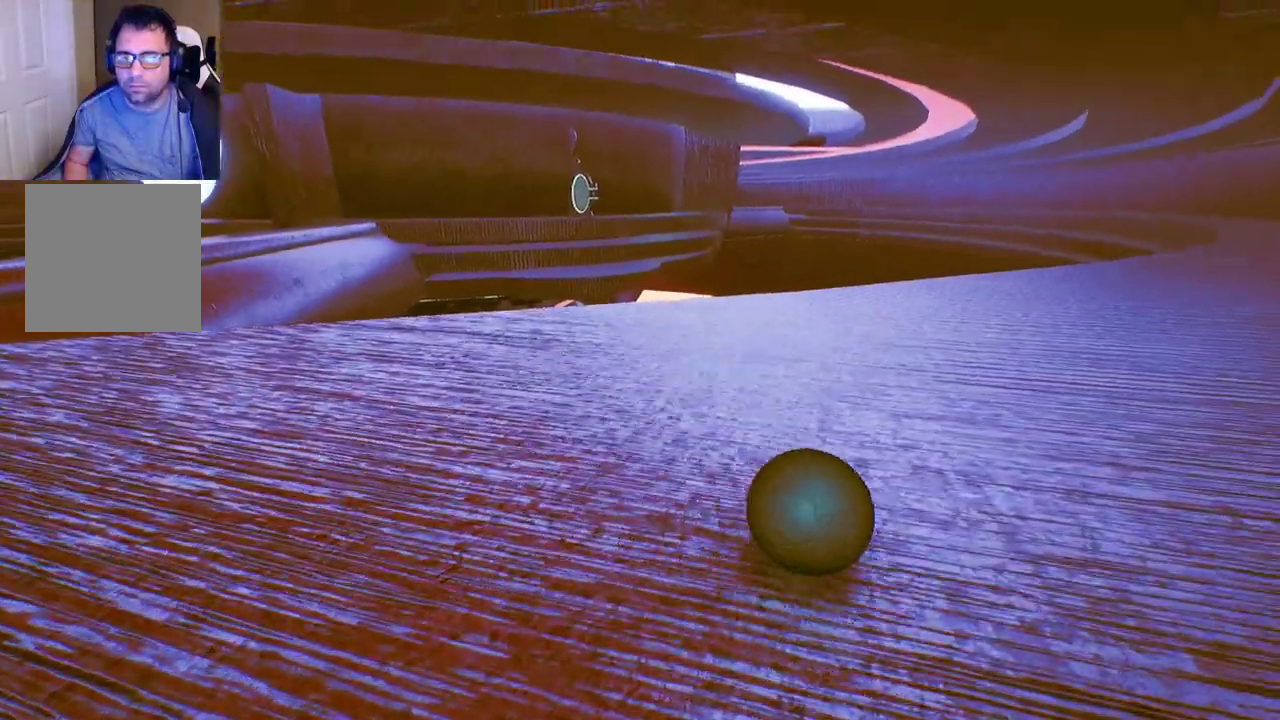
{"buttons": [], "left_stick": "up", "right_stick": "center", "events": [[433, "left_stick", "up"]]}
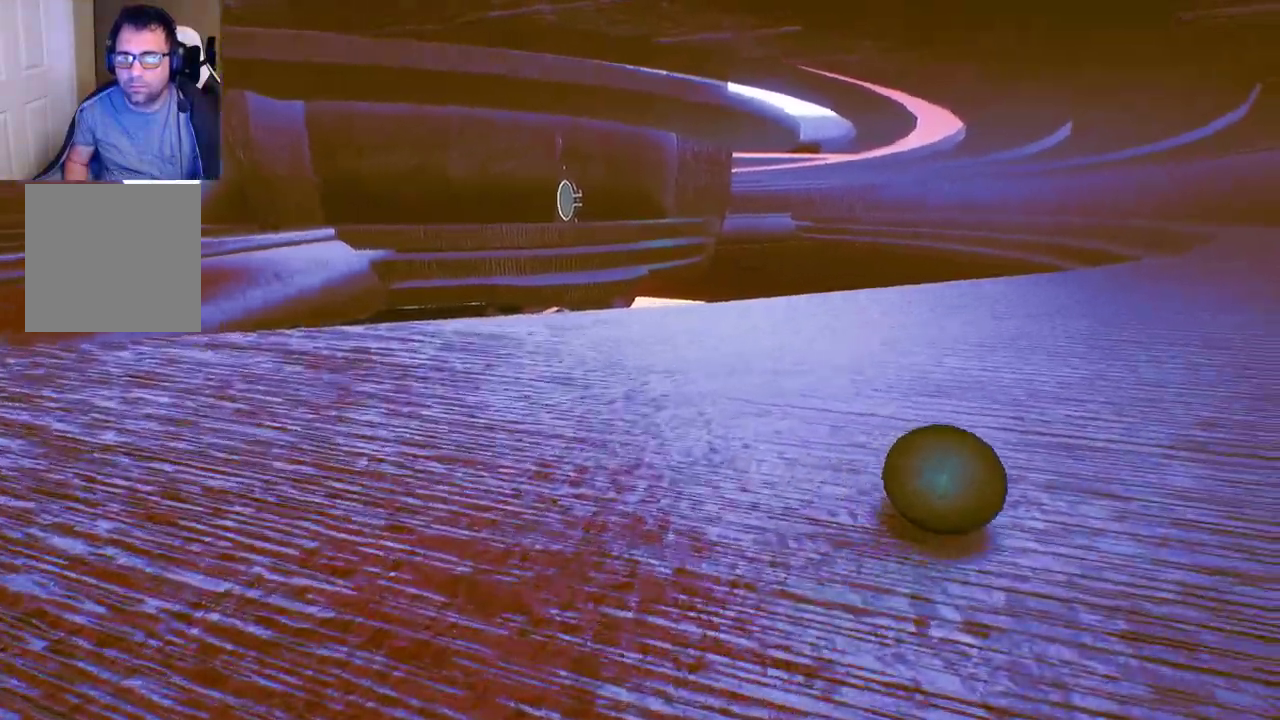
{"buttons": [], "left_stick": "up", "right_stick": "center", "events": []}
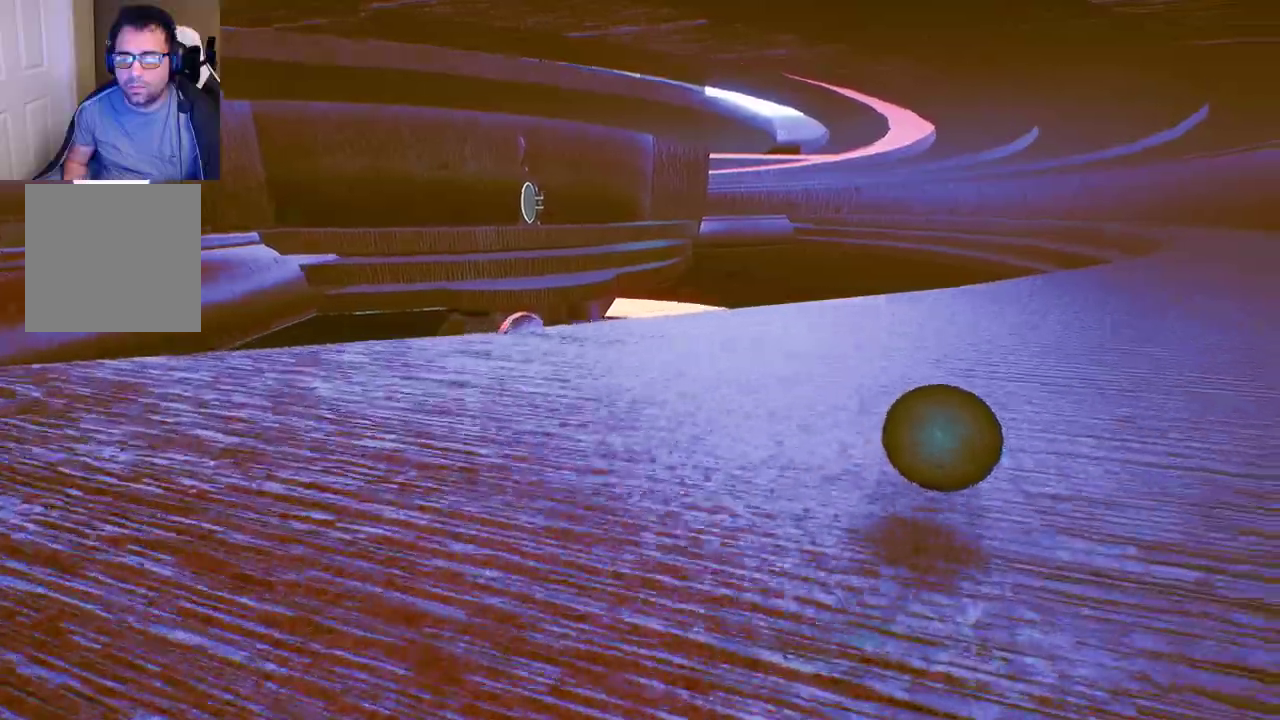
{"buttons": [], "left_stick": "up-right", "right_stick": "center", "events": [[17, "left_stick", "up-right"]]}
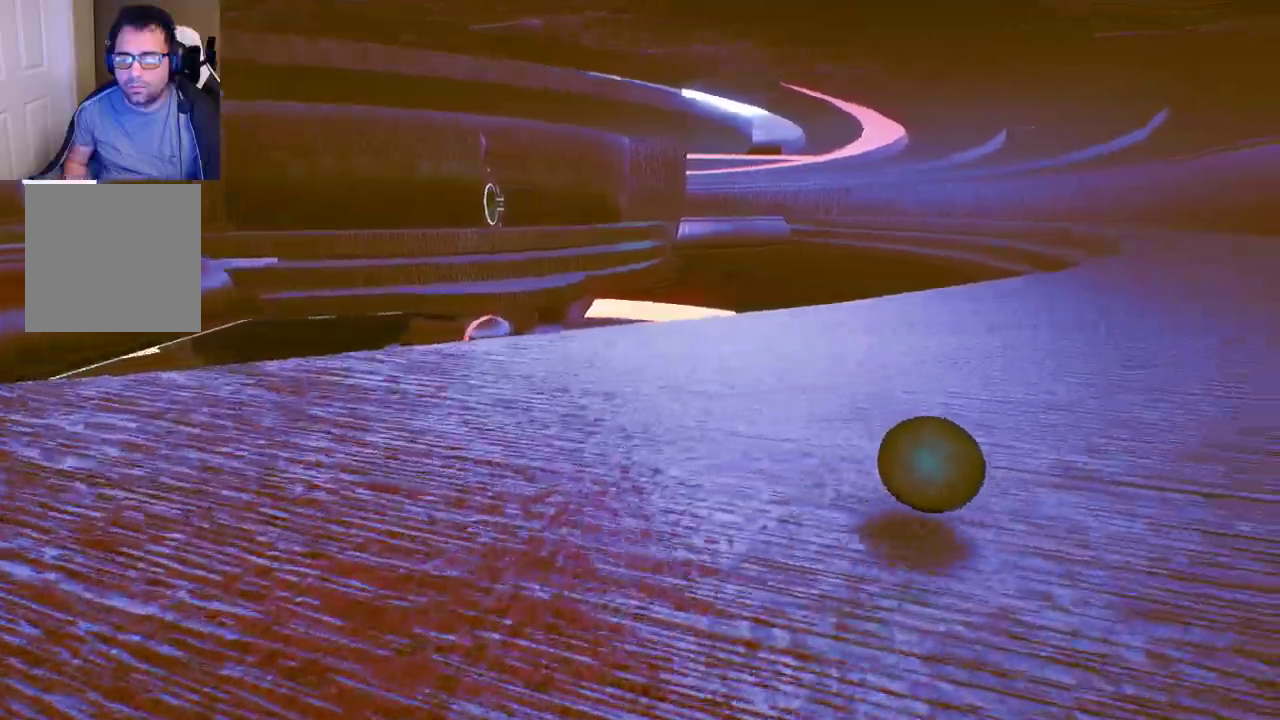
{"buttons": [], "left_stick": "up-right", "right_stick": "center", "events": []}
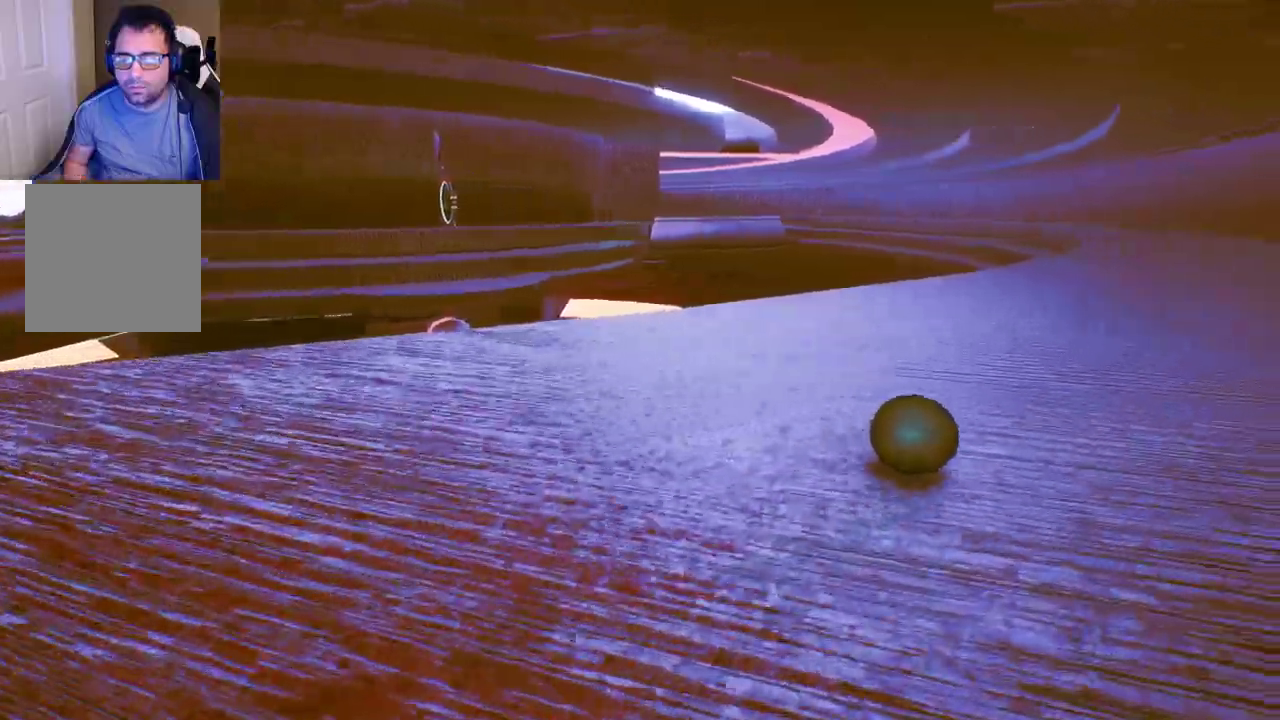
{"buttons": [], "left_stick": "up-right", "right_stick": "center", "events": []}
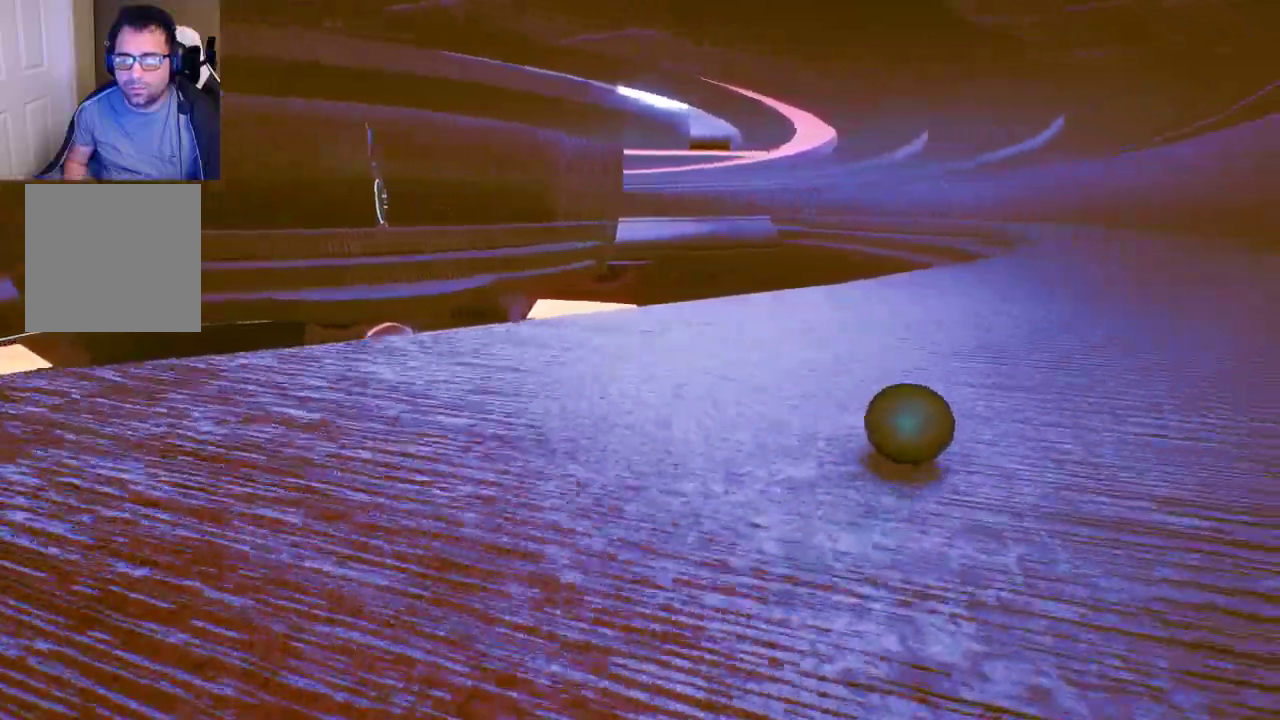
{"buttons": [], "left_stick": "up-right", "right_stick": "center", "events": [[283, "right_stick", "left"], [467, "right_stick", "center"]]}
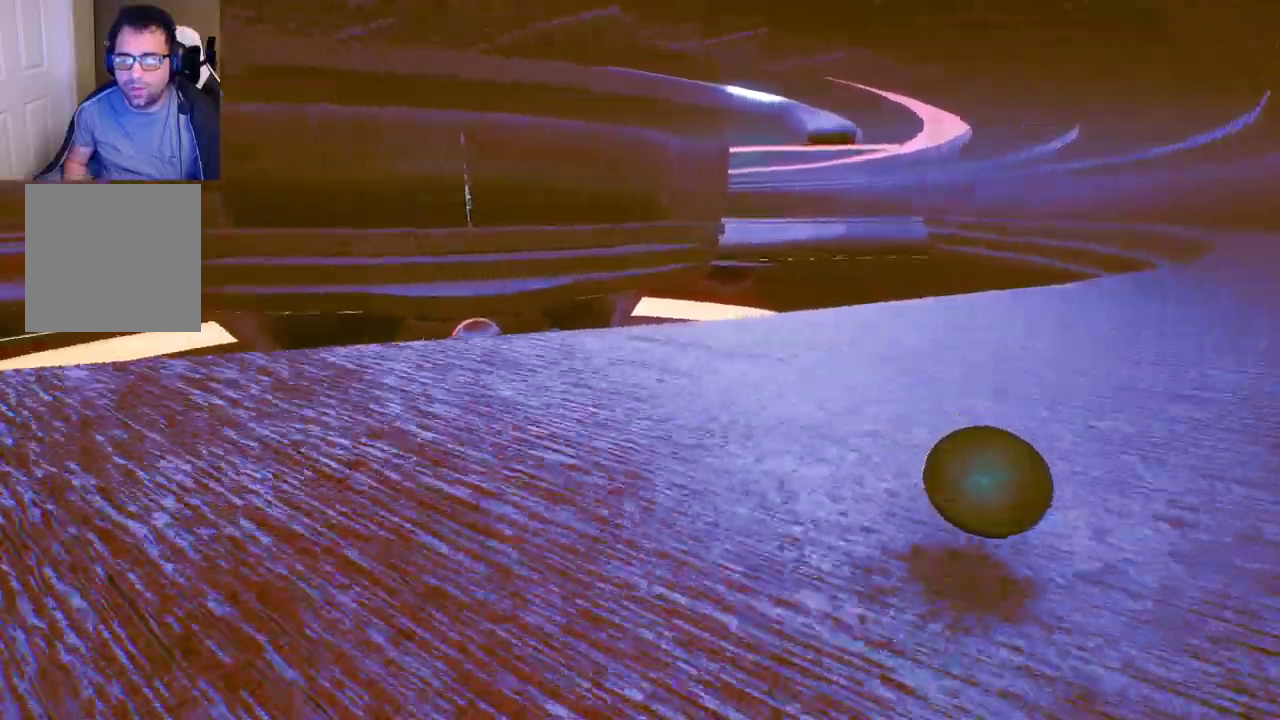
{"buttons": [], "left_stick": "up-right", "right_stick": "center", "events": []}
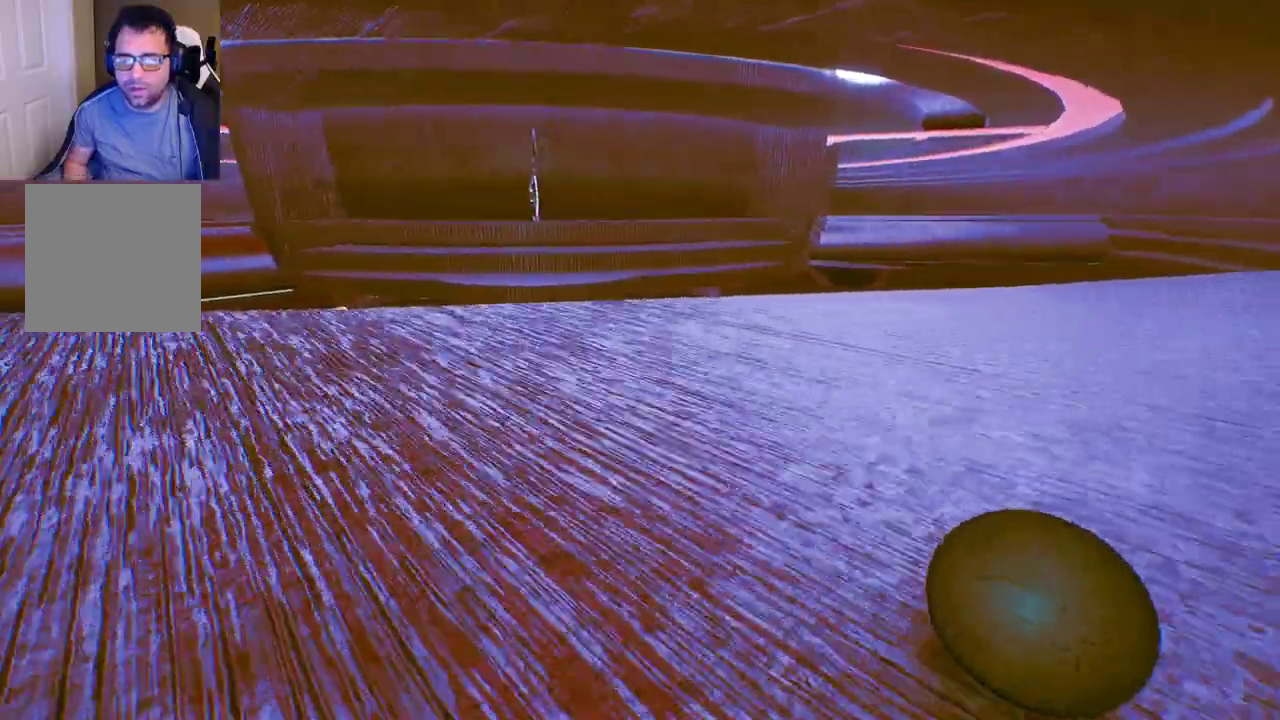
{"buttons": [], "left_stick": "up-right", "right_stick": "center", "events": []}
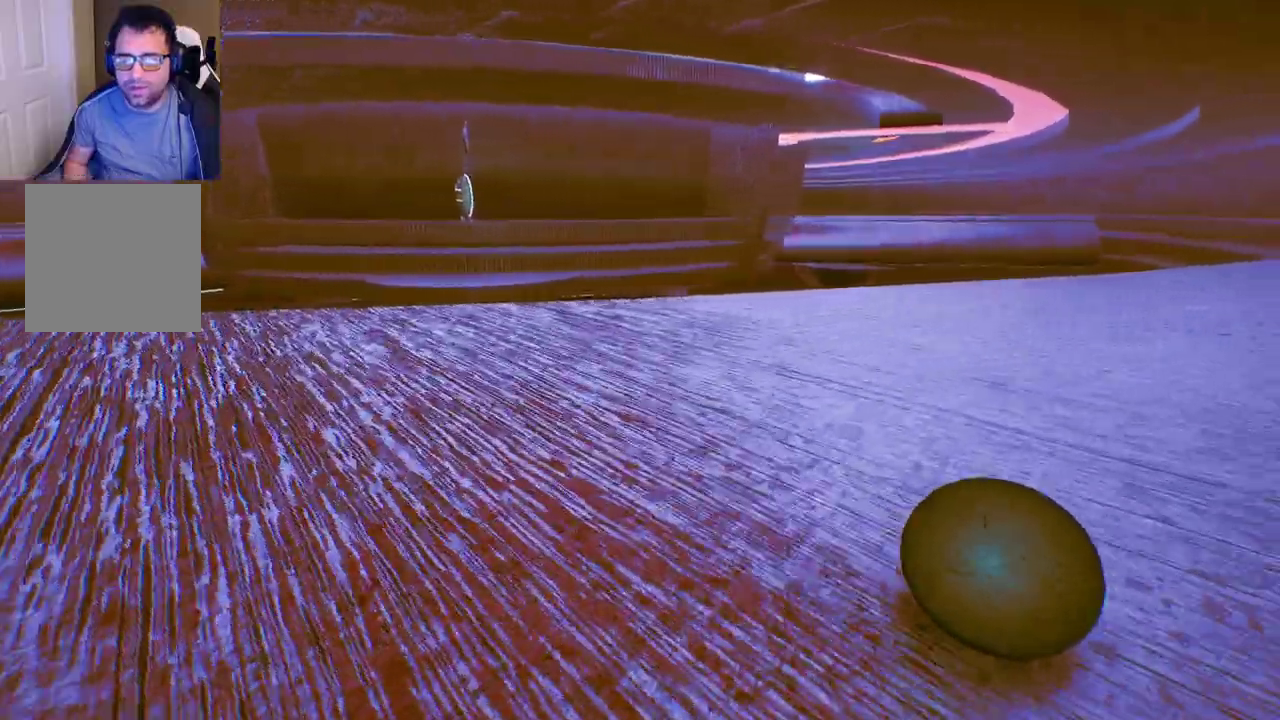
{"buttons": [], "left_stick": "up", "right_stick": "center", "events": [[133, "left_stick", "up"]]}
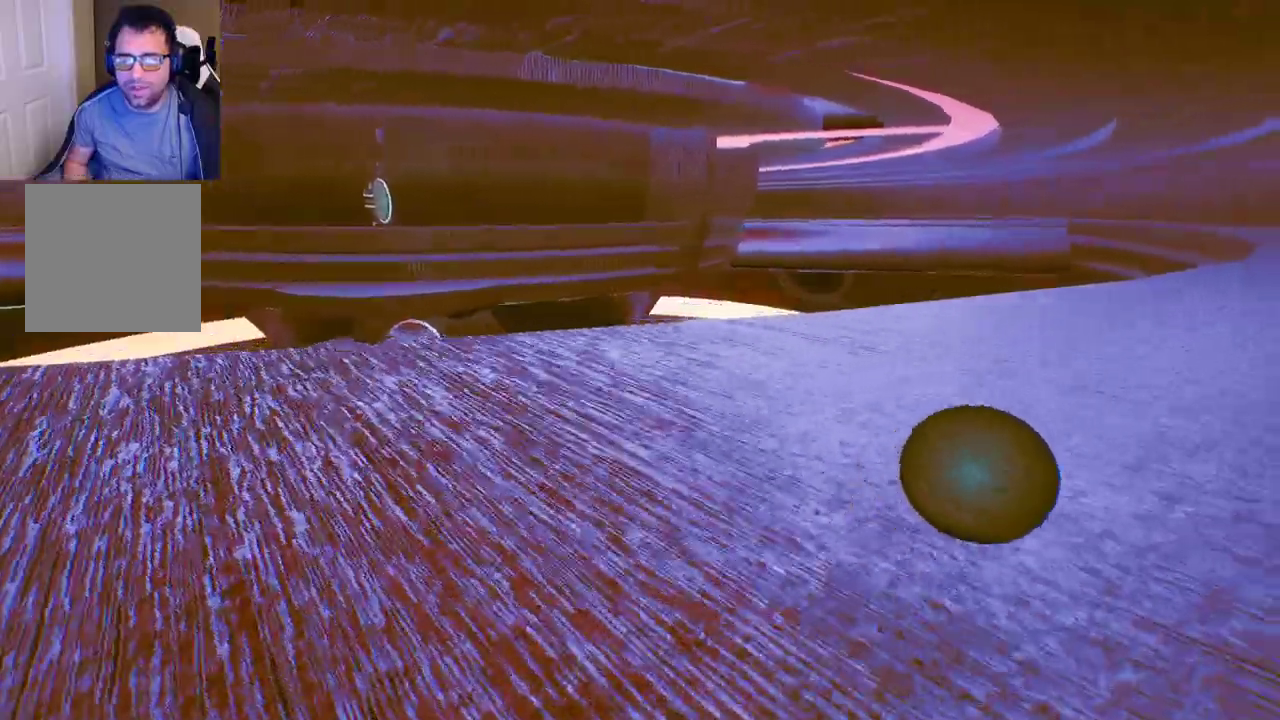
{"buttons": [], "left_stick": "center", "right_stick": "center", "events": [[333, "left_stick", "center"]]}
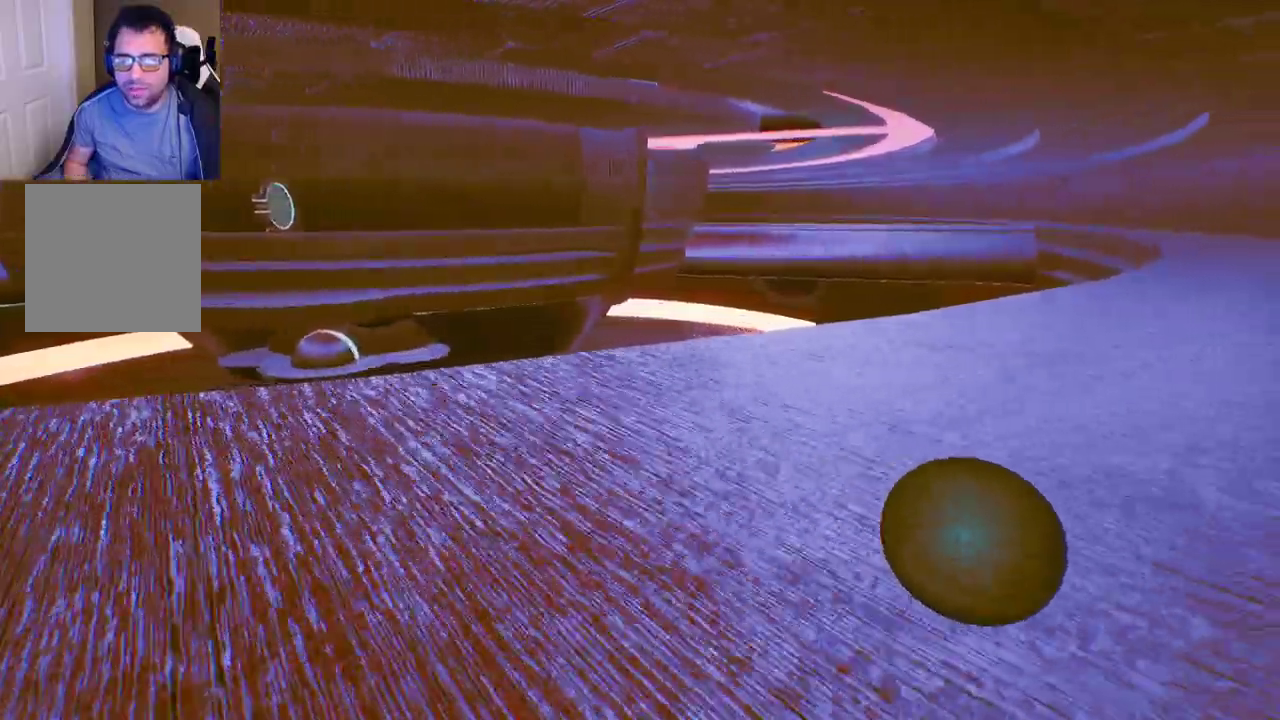
{"buttons": [], "left_stick": "up", "right_stick": "center", "events": [[67, "left_stick", "up"]]}
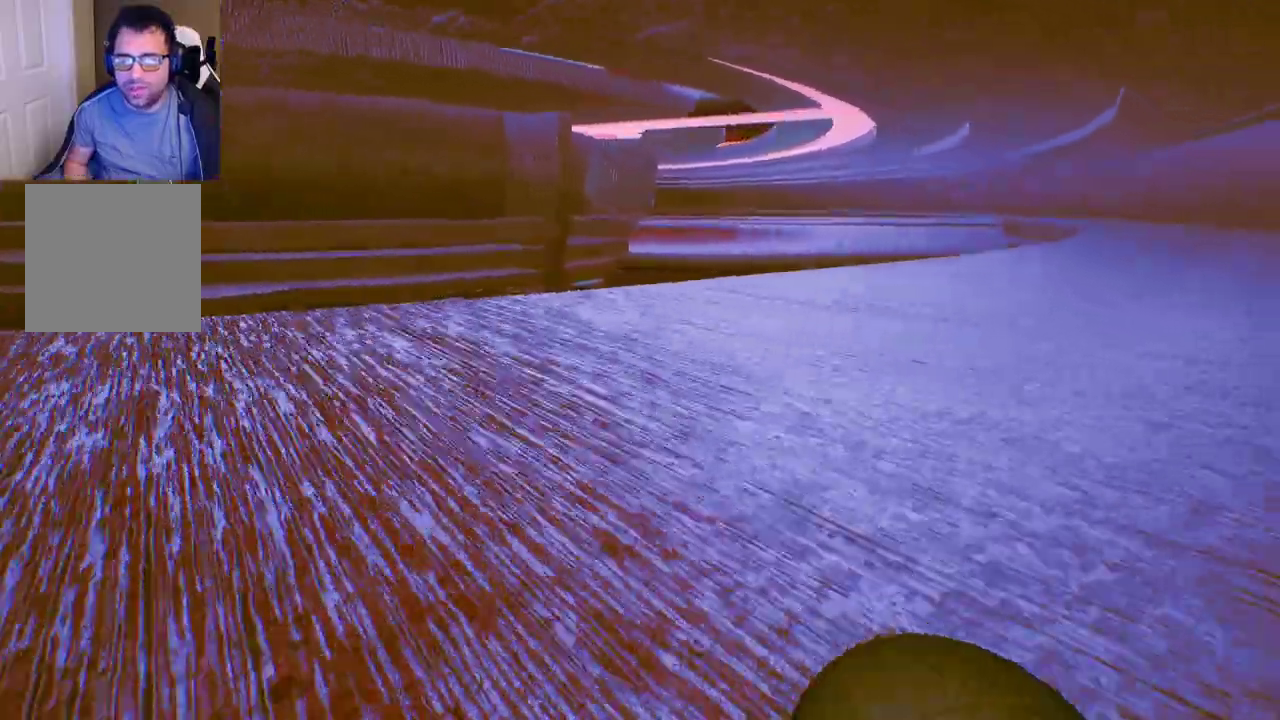
{"buttons": [], "left_stick": "center", "right_stick": "center", "events": [[433, "left_stick", "center"]]}
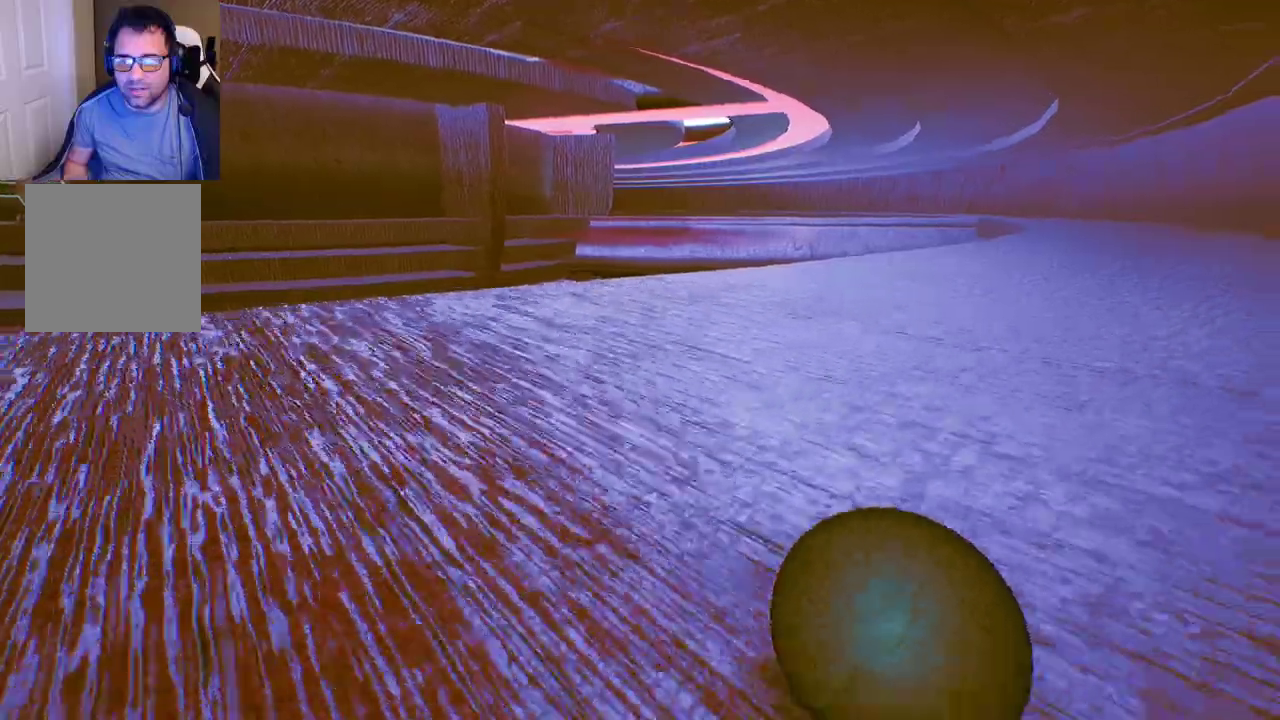
{"buttons": [], "left_stick": "center", "right_stick": "center", "events": []}
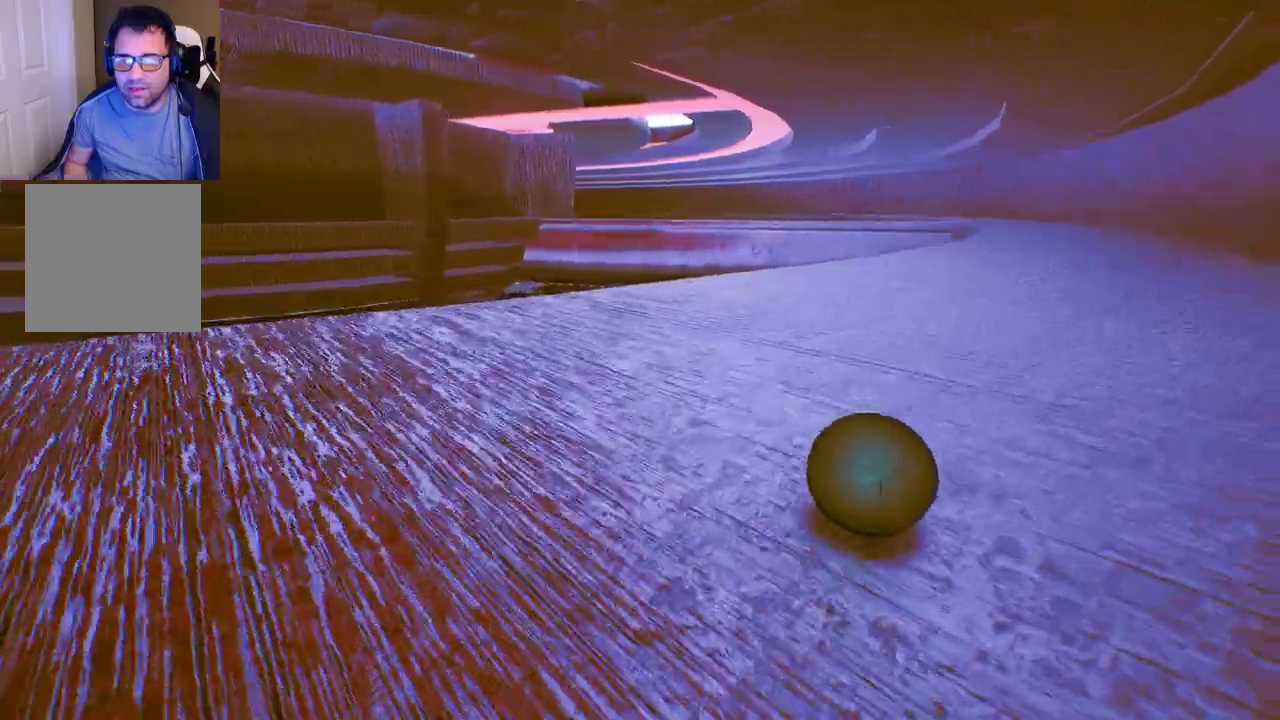
{"buttons": [], "left_stick": "up-left", "right_stick": "center", "events": [[283, "left_stick", "up-left"]]}
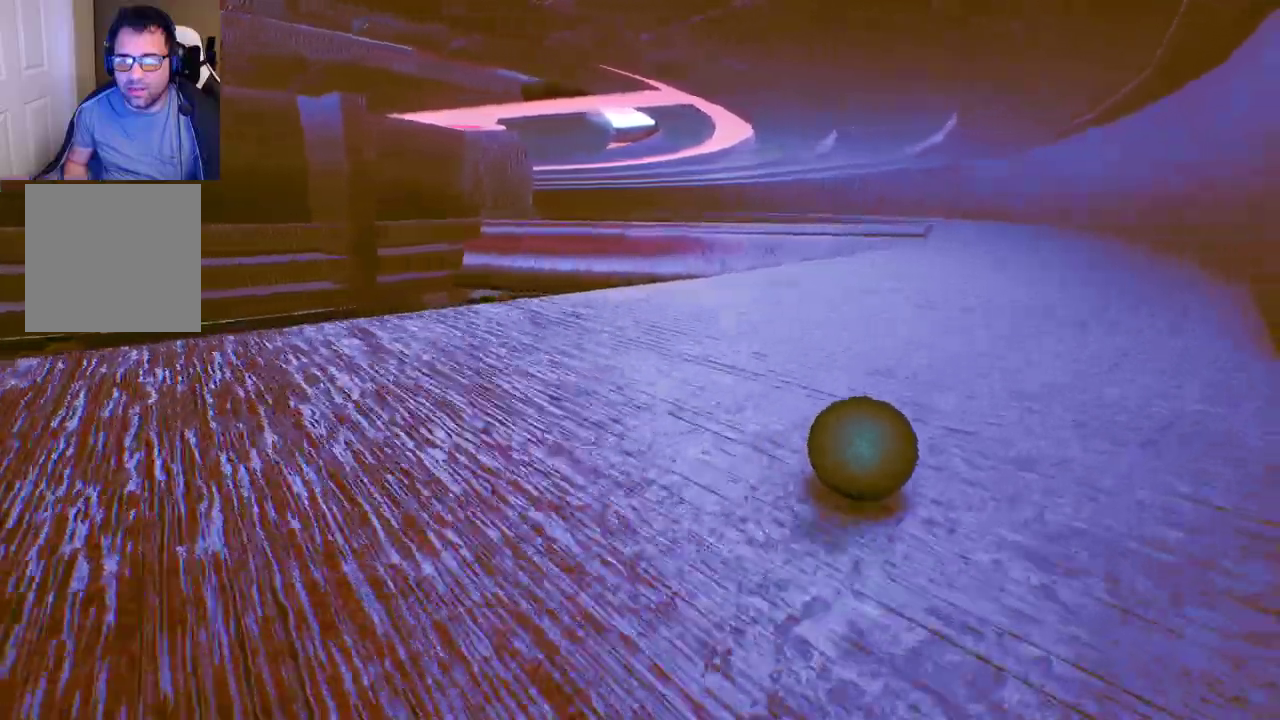
{"buttons": [], "left_stick": "center", "right_stick": "center", "events": [[100, "left_stick", "center"]]}
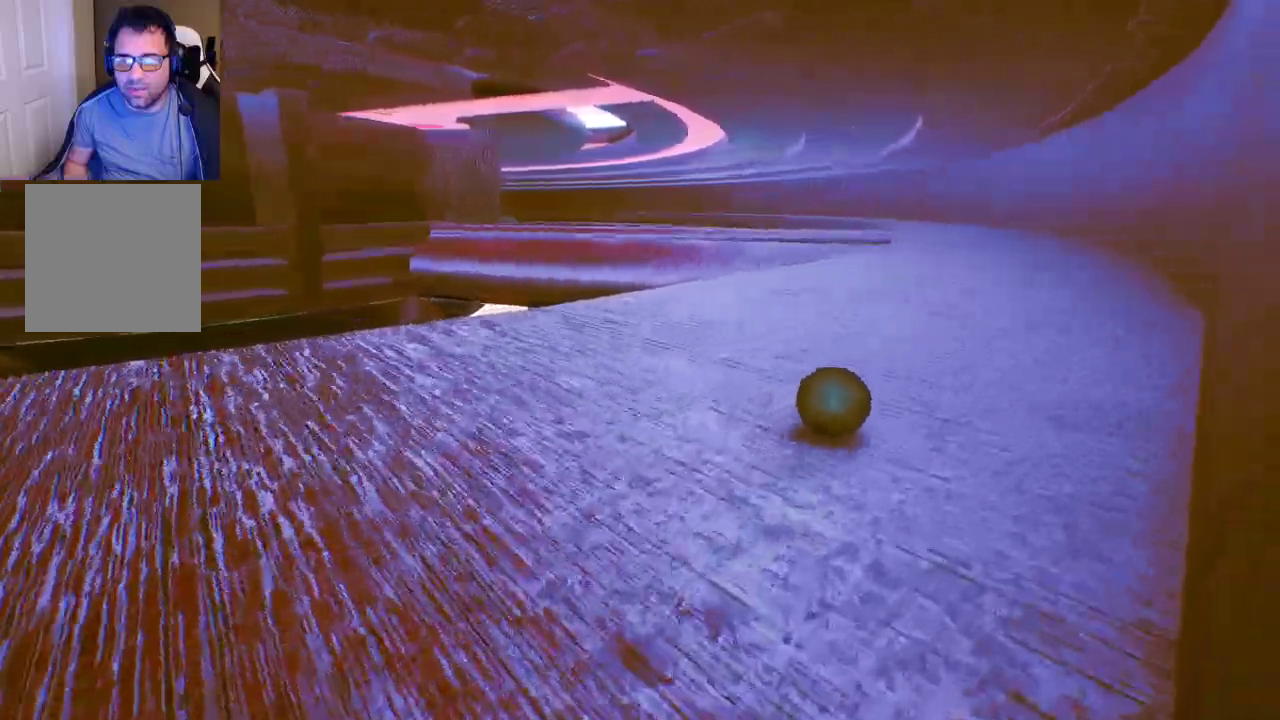
{"buttons": [], "left_stick": "up", "right_stick": "center", "events": [[183, "left_stick", "up-left"], [350, "left_stick", "up"]]}
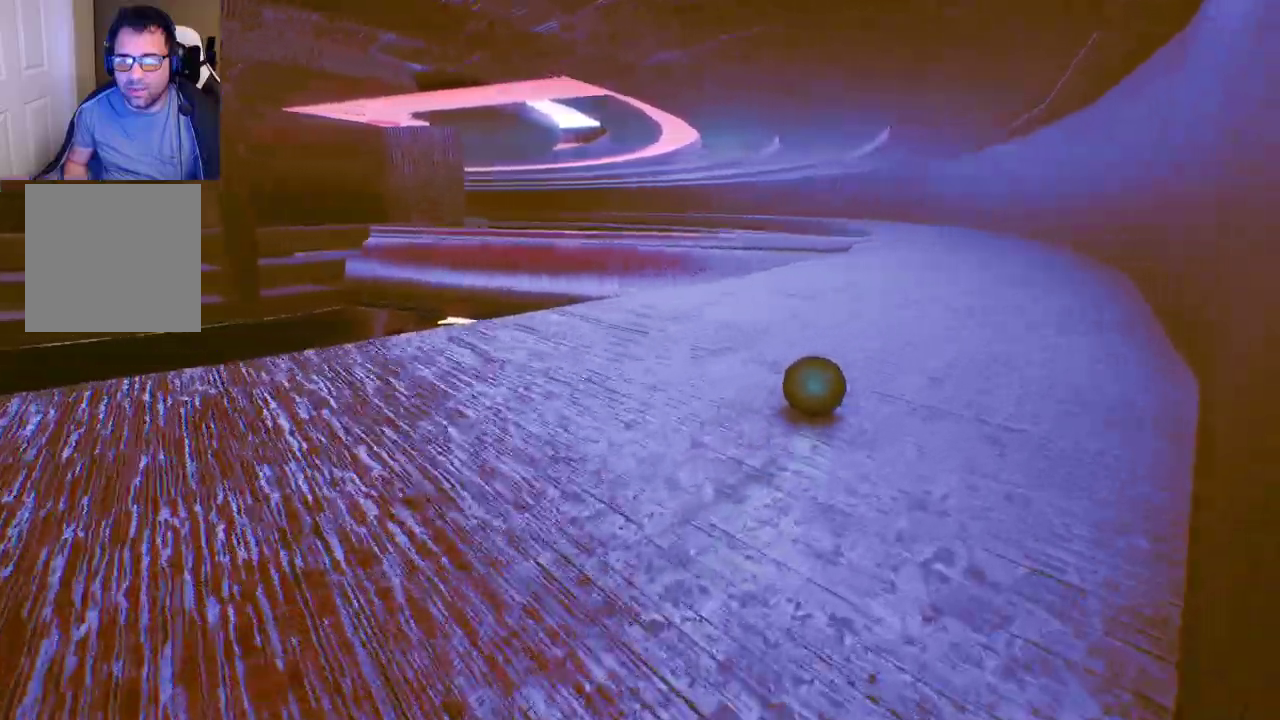
{"buttons": [], "left_stick": "left", "right_stick": "center", "events": [[117, "left_stick", "left"], [117, "right_stick", "down-left"], [383, "right_stick", "center"]]}
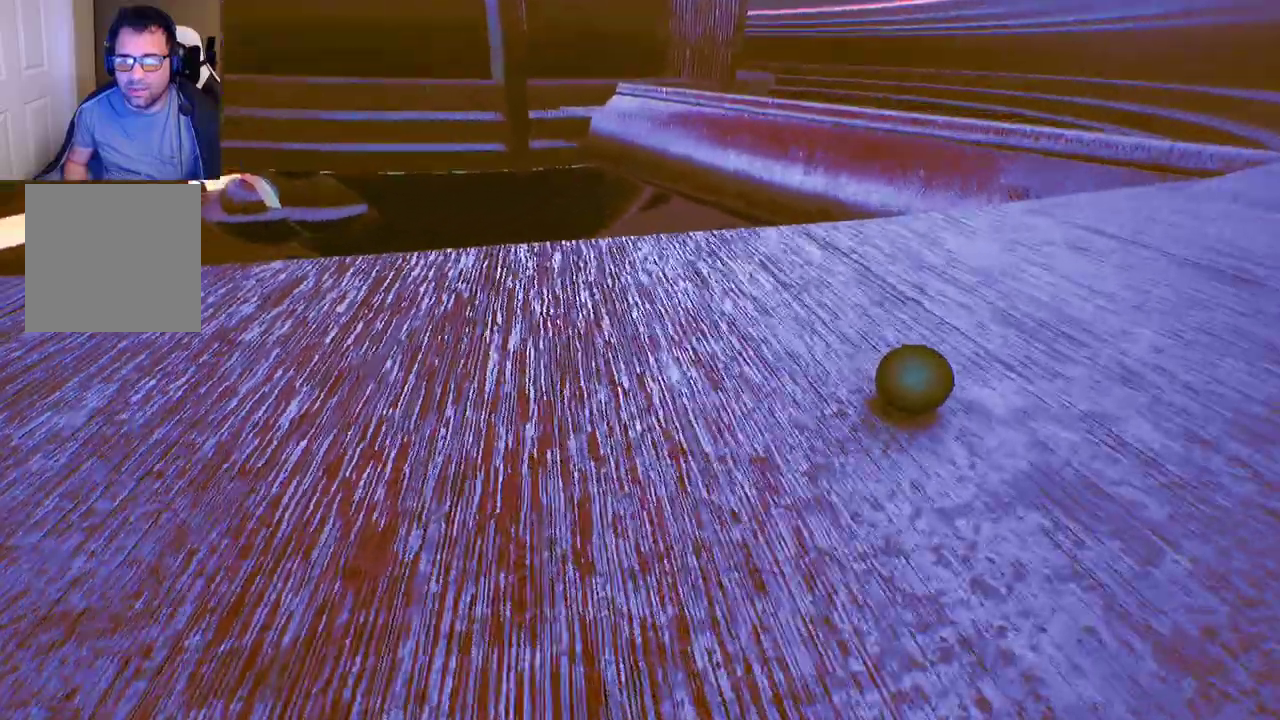
{"buttons": [], "left_stick": "up-left", "right_stick": "center", "events": [[117, "left_stick", "up-left"]]}